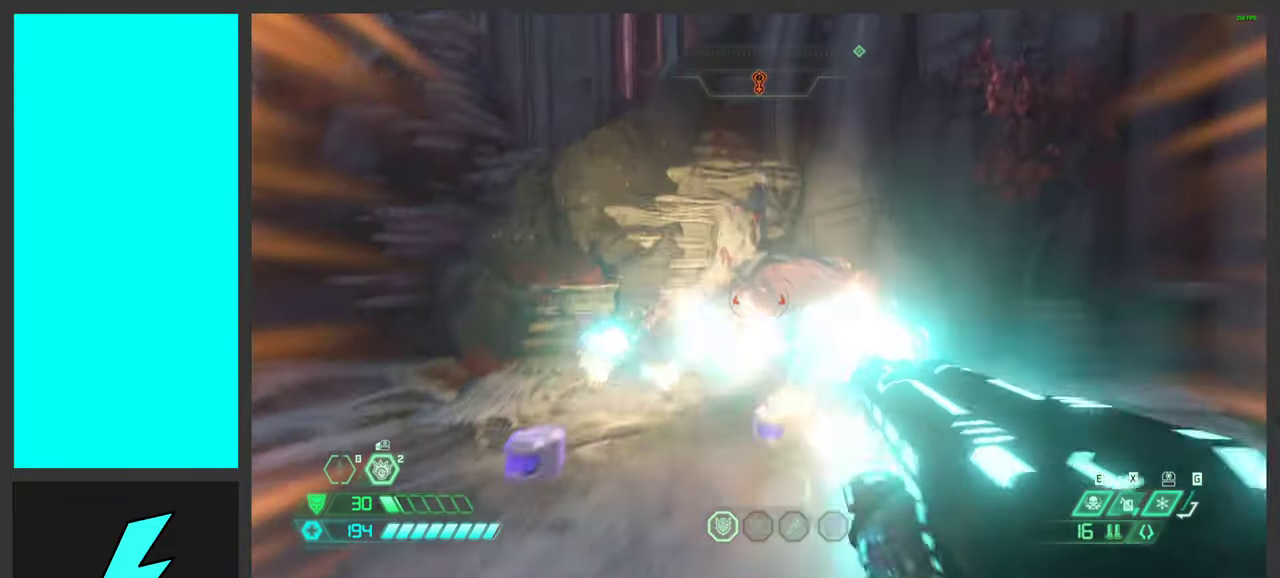
Gameplay with keyboard and mouse; each line is a JSON object with the keys and mouse buttons held at the frame after it. "events" lists presses ("down") and releases ("up") of ".", "/", "0", "1", "2", "3", "4", "5", "6", "7", "8", "9", "a", "alt_l", "alt_r", "b", "c", "caps_lock", "comma", "ctrl", "d", "e", "equals", "f", "g", "h", "i", "j", "k", "l", "lbracket", "m", "minus", "n", "o", "p", "q", "quote", "r", "rbracket", "s", "semicolon", "shift", "space", "super_l", "super_r", "t", "tab", "tilde", "u", "v", "w", "x", "y", "z", "mouse_left", "mouse_wheel", "mouse_right", "mouse_mb4" and "mouse_mb5" between this image and that frame as [ms after this image, input, new state], when the widget could be followed in between. "mouse_left", "mouse_wheel", "mouse_right", "mouse_mb4", "mouse_mb5" = the "left", "wheel", "right", "mb4", "mb5" buttons of the "mouse" list. No other keys are recorded. "wheel" means that the mouse wheel is clicked or scrolled. Mouse movement is not recorded.
{"keys": ["w"], "mouse": ["right"], "events": [[133, "mouse_left", "up"], [167, "mouse_mb5", "down"], [300, "w", "down"], [350, "mouse_mb5", "up"], [467, "mouse_right", "down"]]}
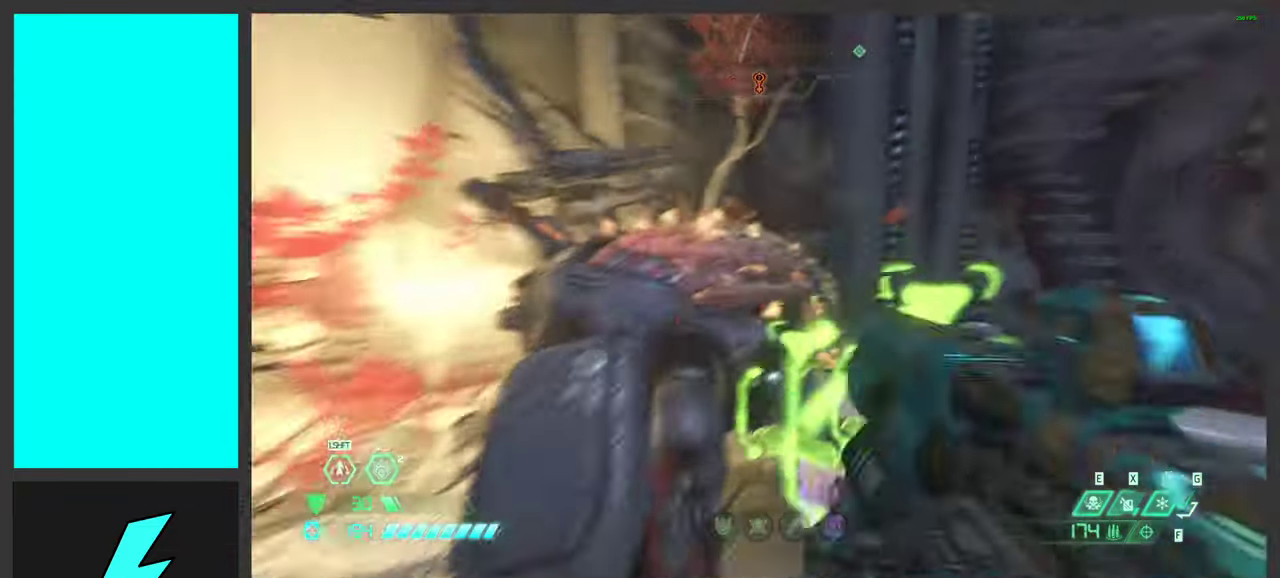
{"keys": [], "mouse": ["left"], "events": [[33, "mouse_left", "down"], [117, "2", "down"], [233, "2", "up"], [233, "mouse_right", "up"], [267, "mouse_left", "up"], [283, "w", "up"], [300, "mouse_left", "down"]]}
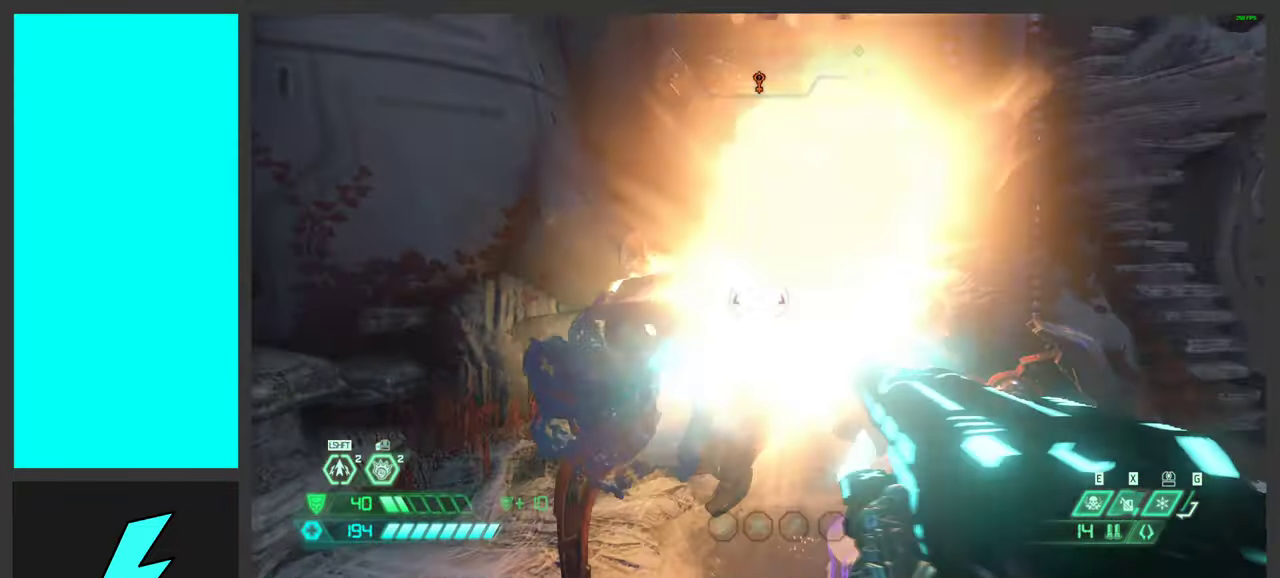
{"keys": ["4", "a", "w"], "mouse": [], "events": [[34, "mouse_left", "up"], [150, "a", "down"], [384, "w", "down"], [467, "4", "down"]]}
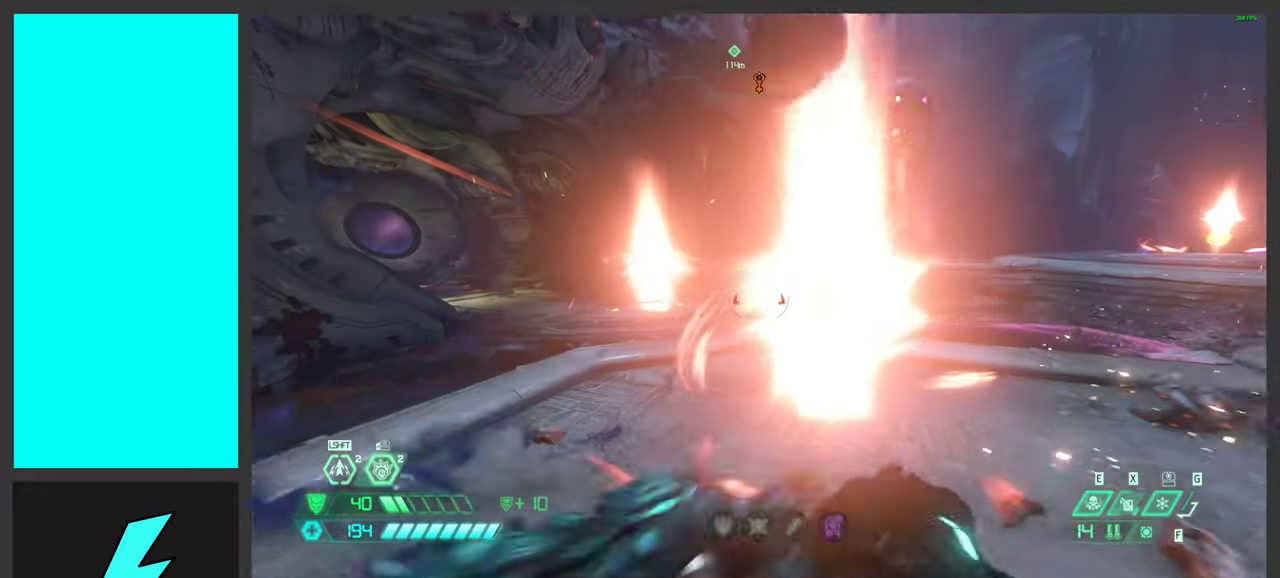
{"keys": [], "mouse": [], "events": [[34, "4", "up"], [217, "3", "down"], [334, "3", "up"], [384, "w", "up"], [450, "a", "up"]]}
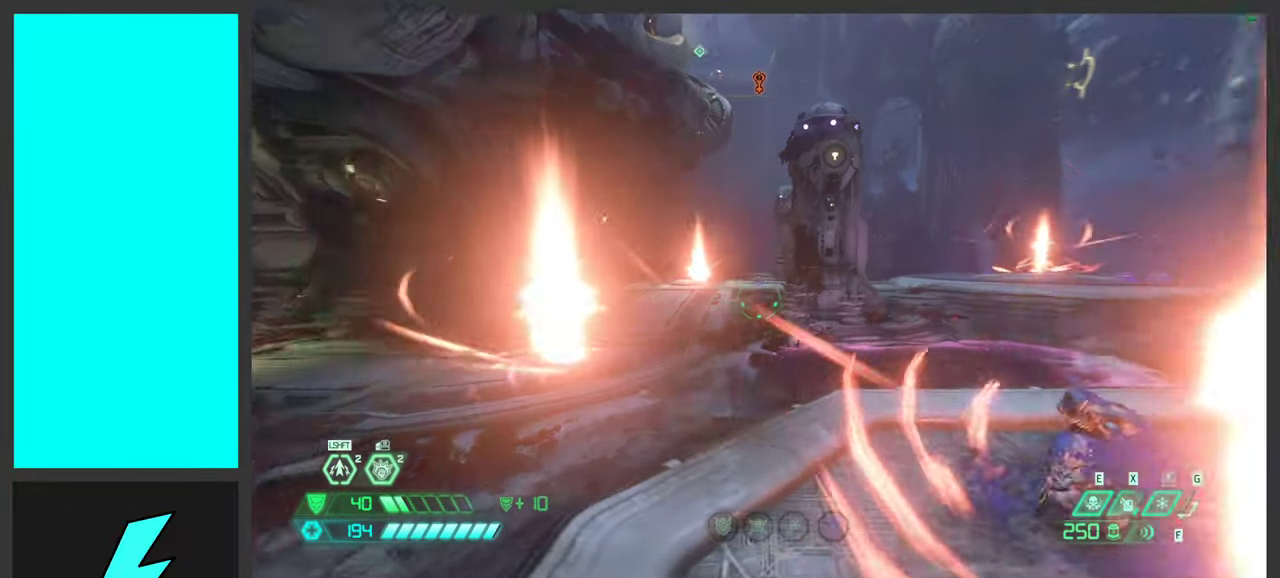
{"keys": ["a", "d", "s"], "mouse": ["left"], "events": [[34, "d", "down"], [184, "mouse_right", "down"], [217, "mouse_left", "down"], [267, "mouse_right", "up"], [267, "space", "down"], [434, "s", "down"], [434, "space", "up"], [484, "a", "down"]]}
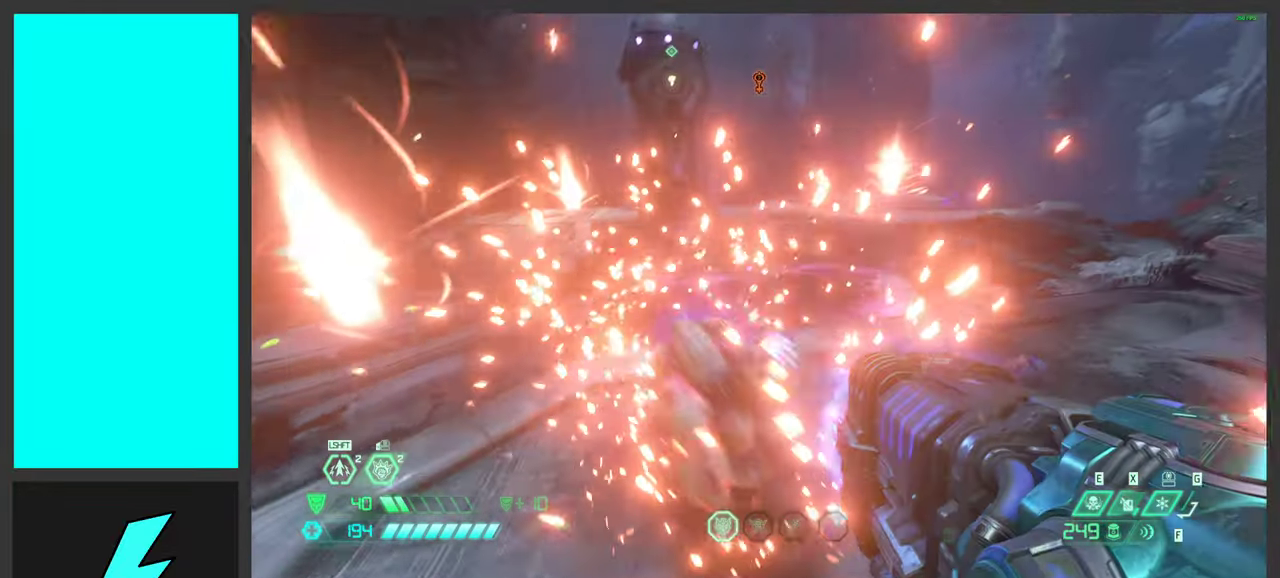
{"keys": ["d"], "mouse": ["left"], "events": [[34, "space", "down"], [67, "d", "up"], [117, "s", "up"], [200, "space", "up"], [400, "a", "up"], [434, "d", "down"]]}
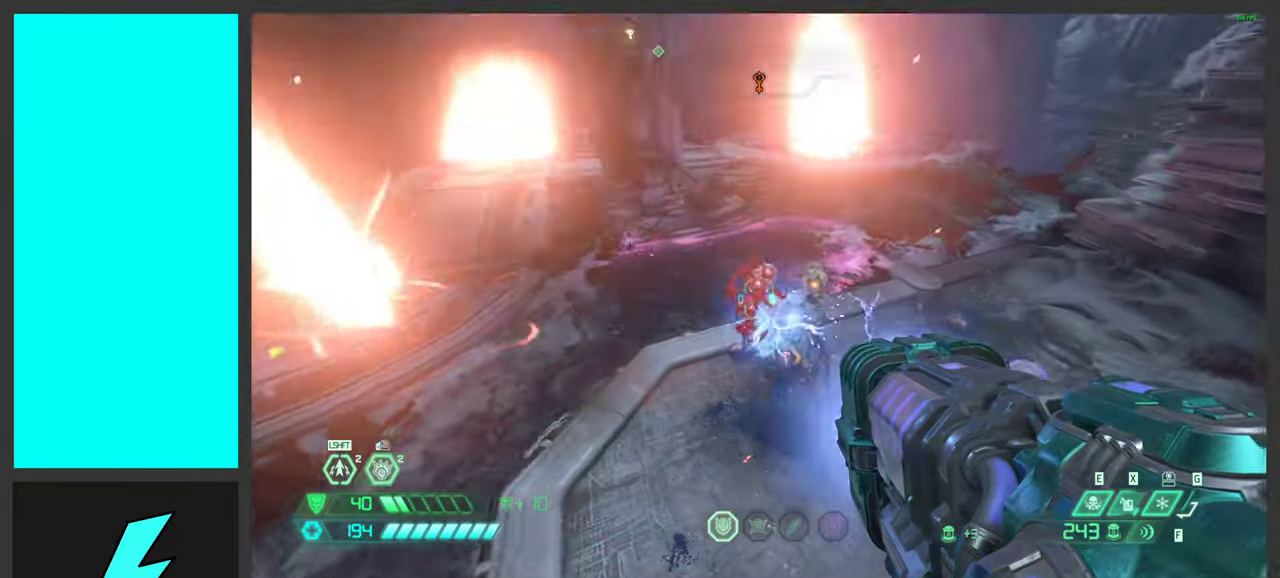
{"keys": ["d"], "mouse": ["left"], "events": [[50, "d", "up"], [100, "d", "down"], [184, "w", "down"], [334, "d", "up"], [434, "d", "down"], [434, "w", "up"]]}
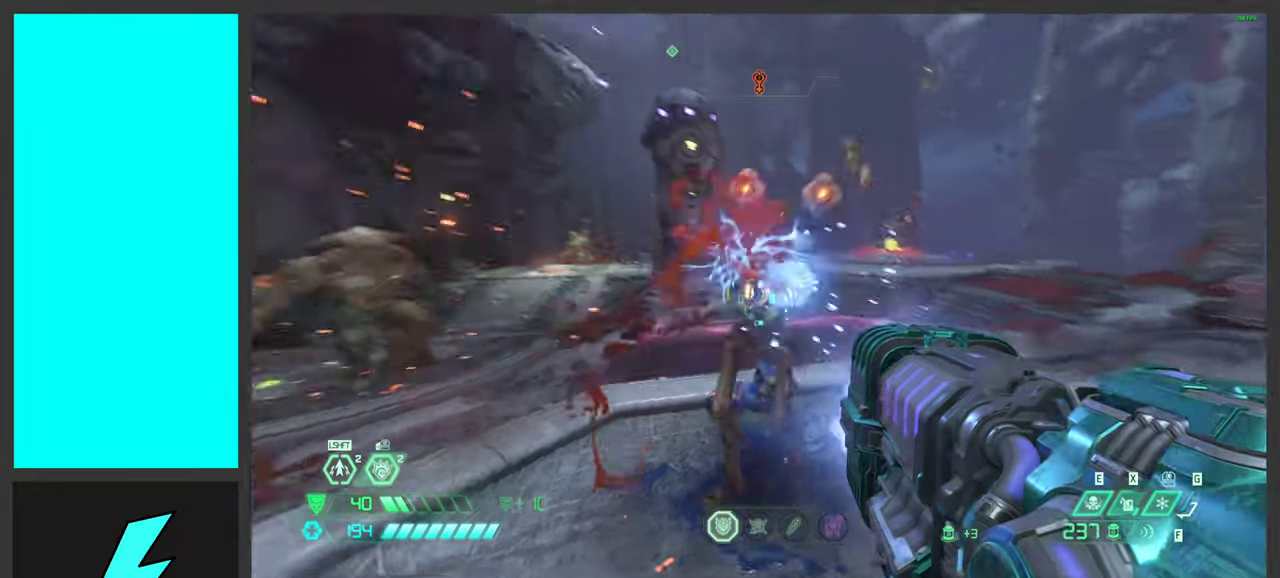
{"keys": ["space"], "mouse": ["left"], "events": [[100, "s", "down"], [184, "space", "down"], [250, "s", "up"], [317, "space", "up"], [350, "s", "down"], [384, "s", "up"], [434, "space", "down"], [467, "d", "up"]]}
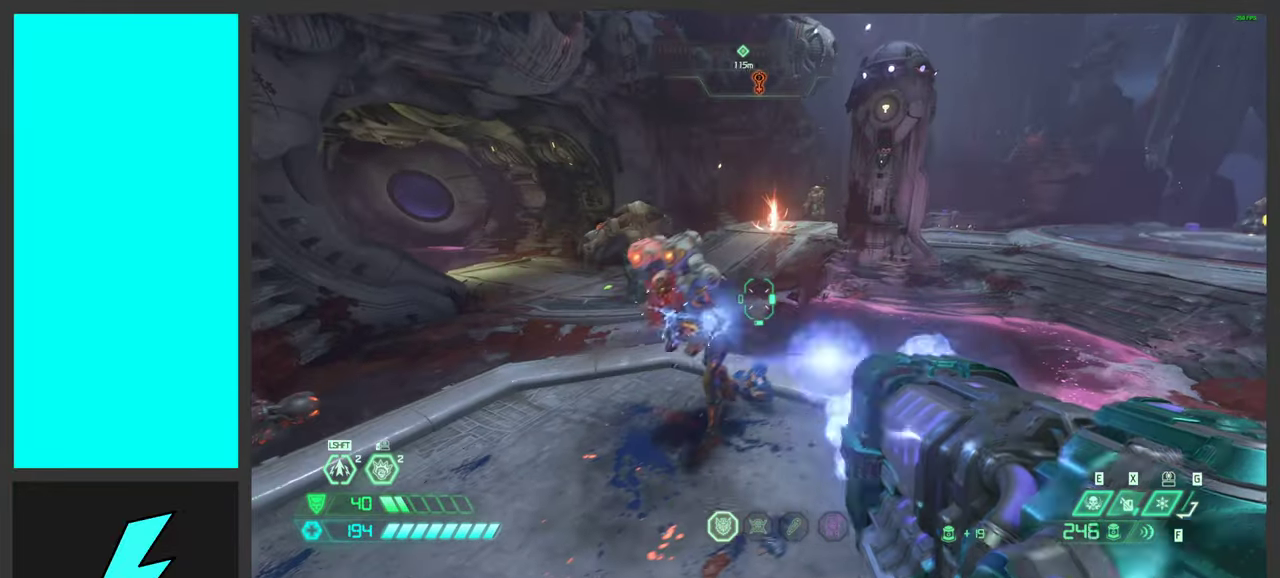
{"keys": ["a", "w"], "mouse": ["left"], "events": [[50, "a", "down"], [84, "space", "up"], [434, "w", "down"]]}
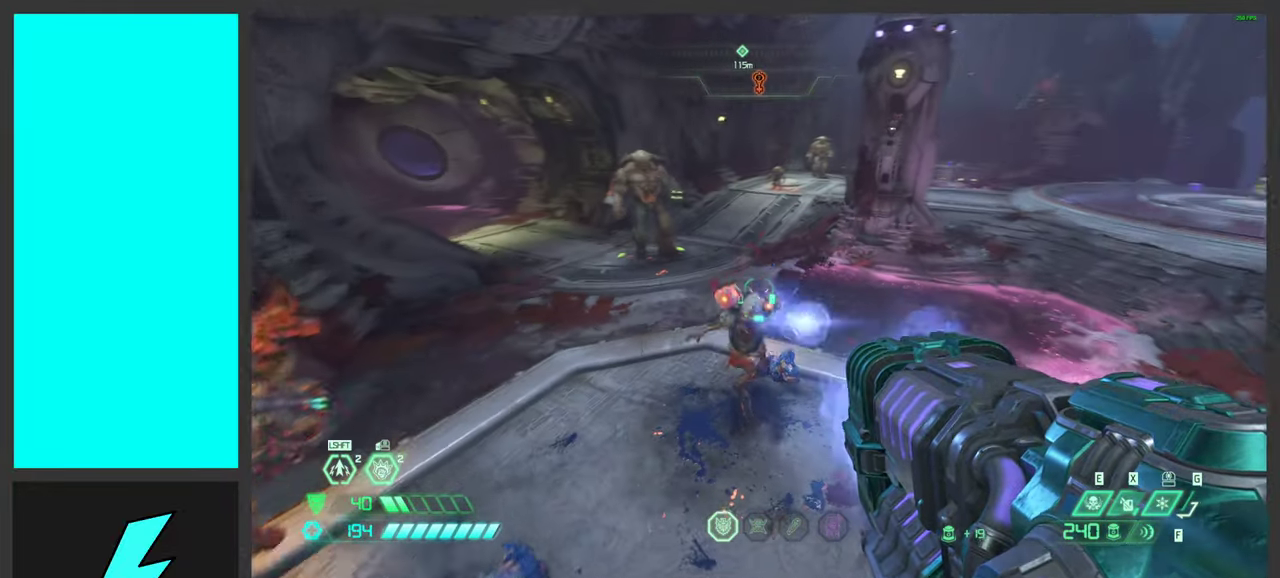
{"keys": ["a", "s", "space"], "mouse": ["left"], "events": [[67, "w", "up"], [250, "s", "down"], [467, "space", "down"]]}
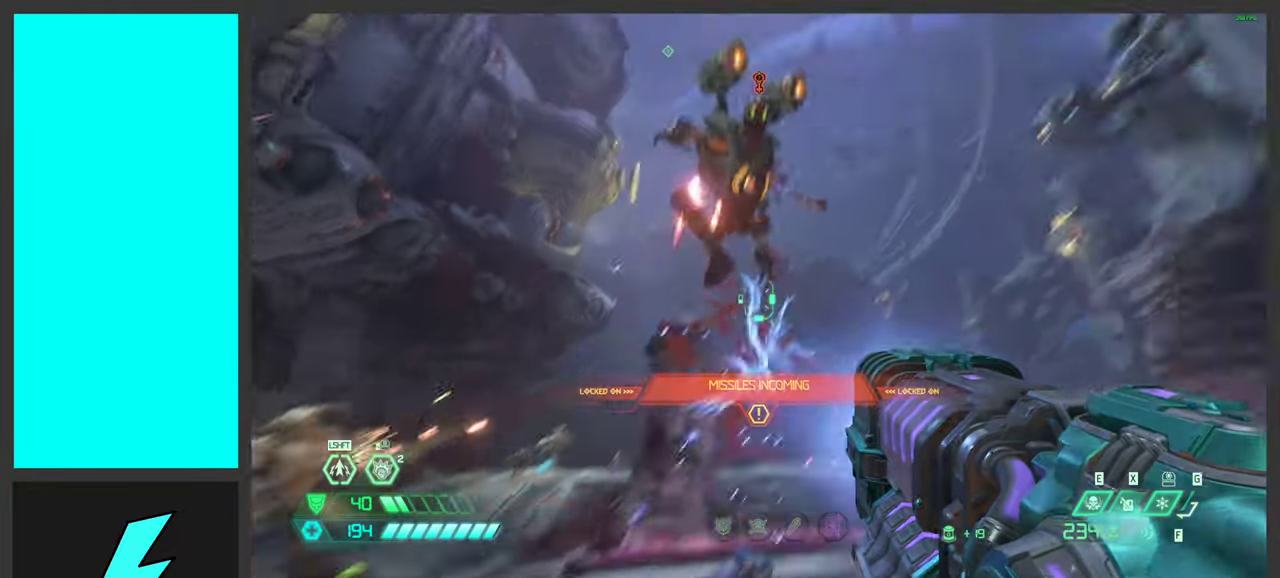
{"keys": ["s"], "mouse": ["left"], "events": [[150, "space", "up"], [234, "space", "down"], [400, "space", "up"], [484, "a", "up"]]}
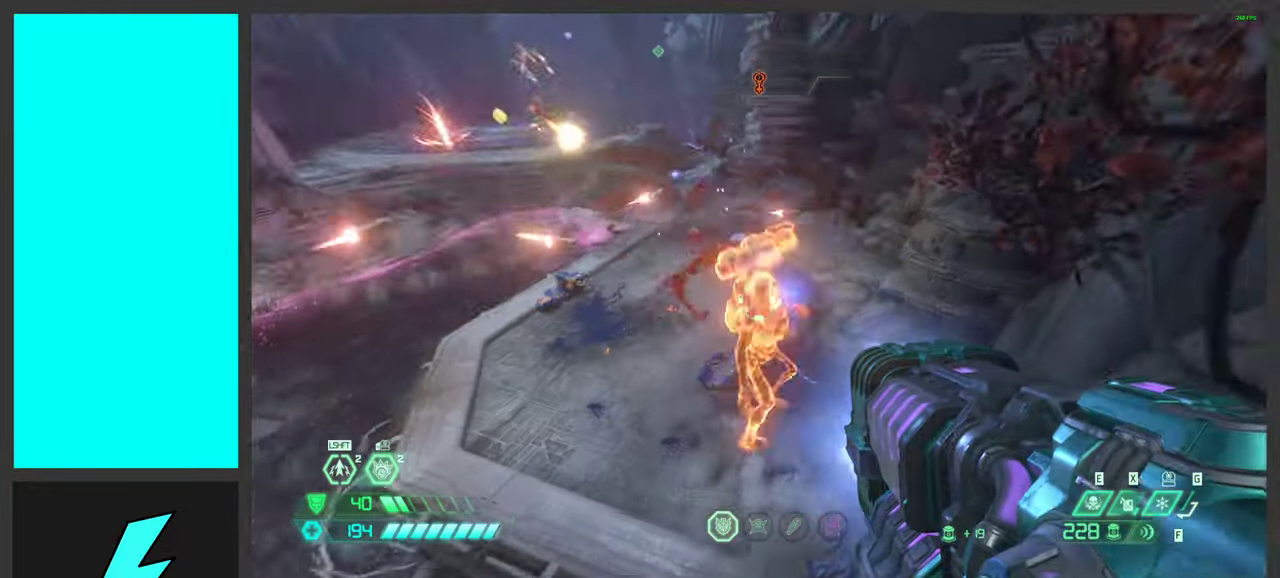
{"keys": [], "mouse": ["left"], "events": [[134, "s", "up"]]}
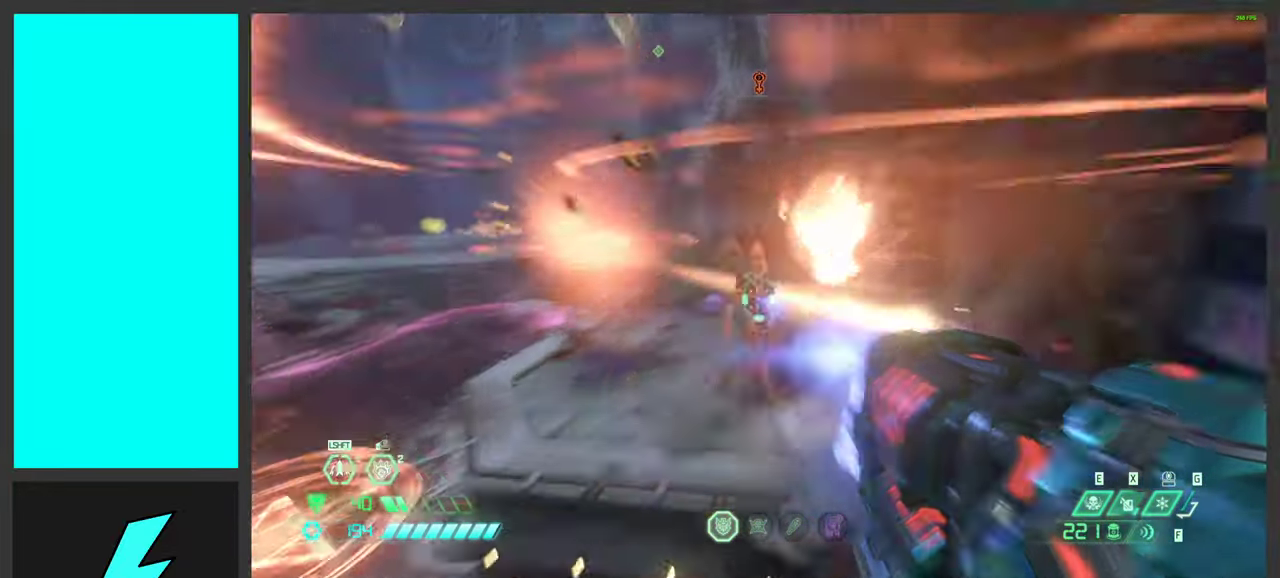
{"keys": ["a", "space", "w"], "mouse": ["left"], "events": [[50, "d", "down"], [234, "d", "up"], [284, "a", "down"], [301, "w", "down"], [434, "space", "down"]]}
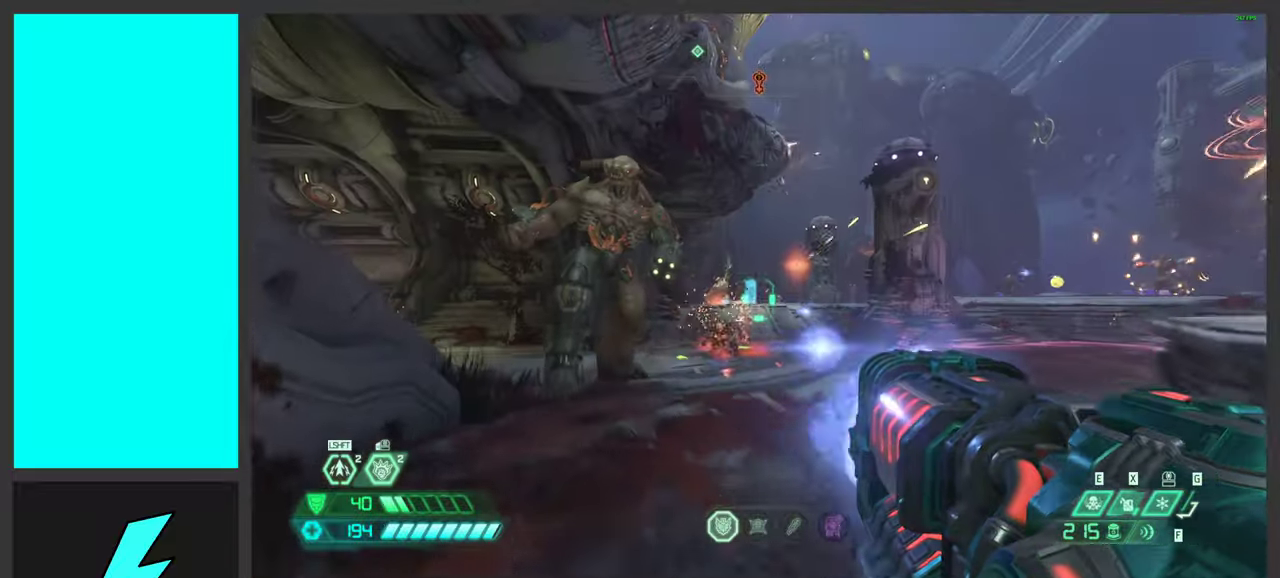
{"keys": ["d", "s"], "mouse": ["right"], "events": [[100, "space", "up"], [200, "space", "down"], [350, "a", "up"], [383, "mouse_right", "down"], [383, "space", "up"], [383, "w", "up"], [400, "mouse_left", "up"], [450, "d", "down"], [500, "s", "down"]]}
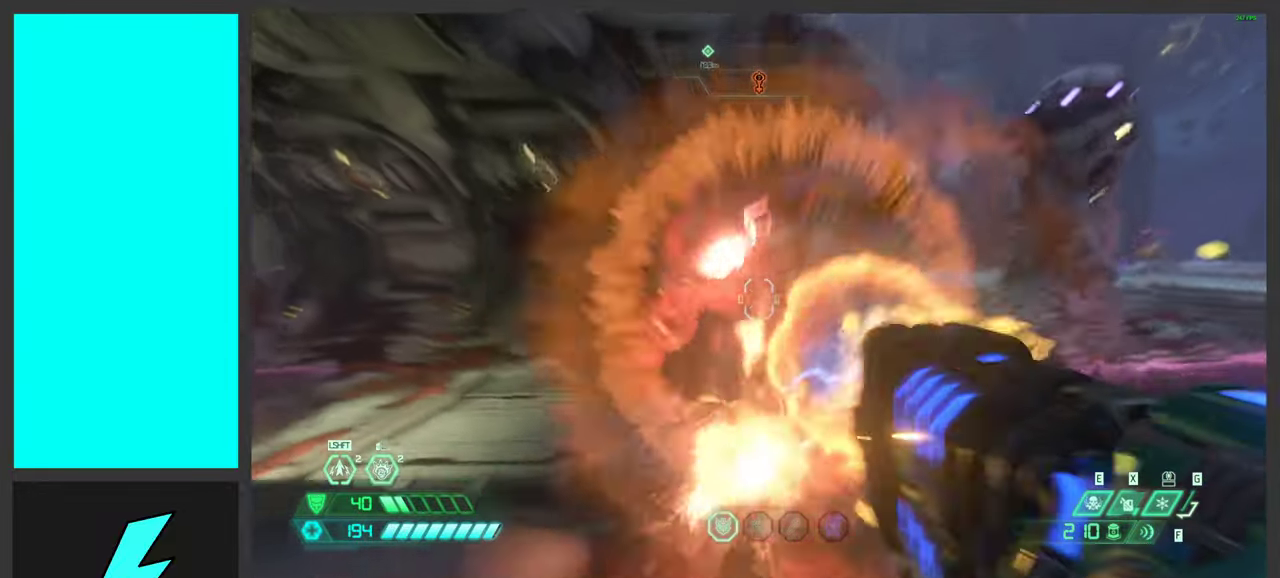
{"keys": ["d", "s"], "mouse": ["left"], "events": [[50, "mouse_right", "up"], [83, "mouse_left", "down"]]}
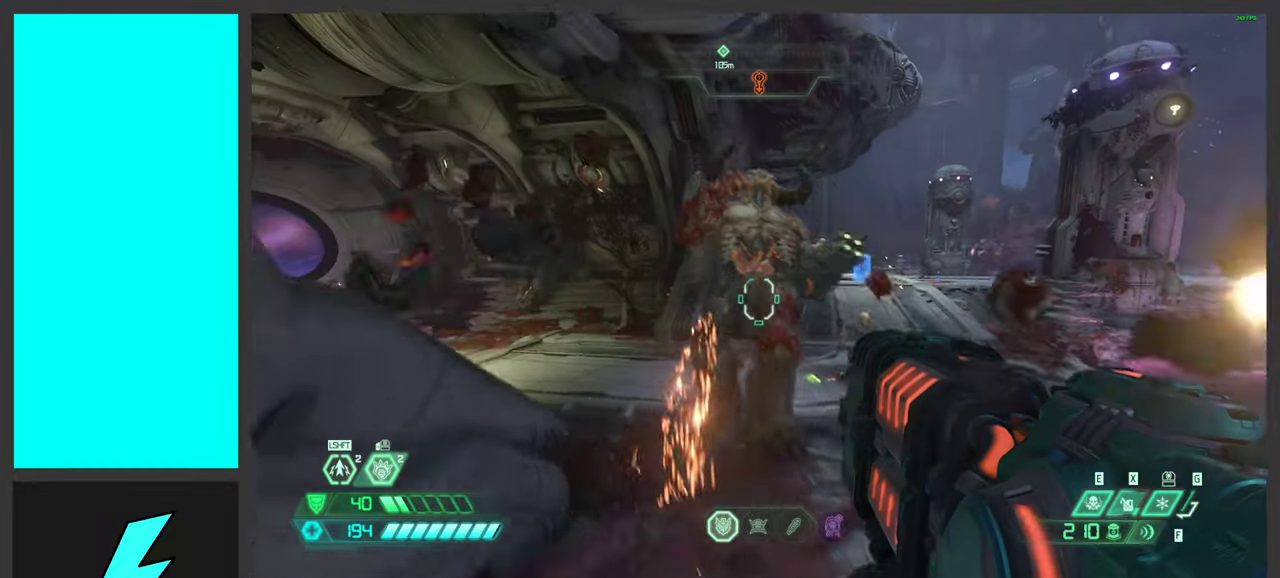
{"keys": ["d"], "mouse": ["left"], "events": [[266, "space", "down"], [433, "s", "up"], [433, "space", "up"]]}
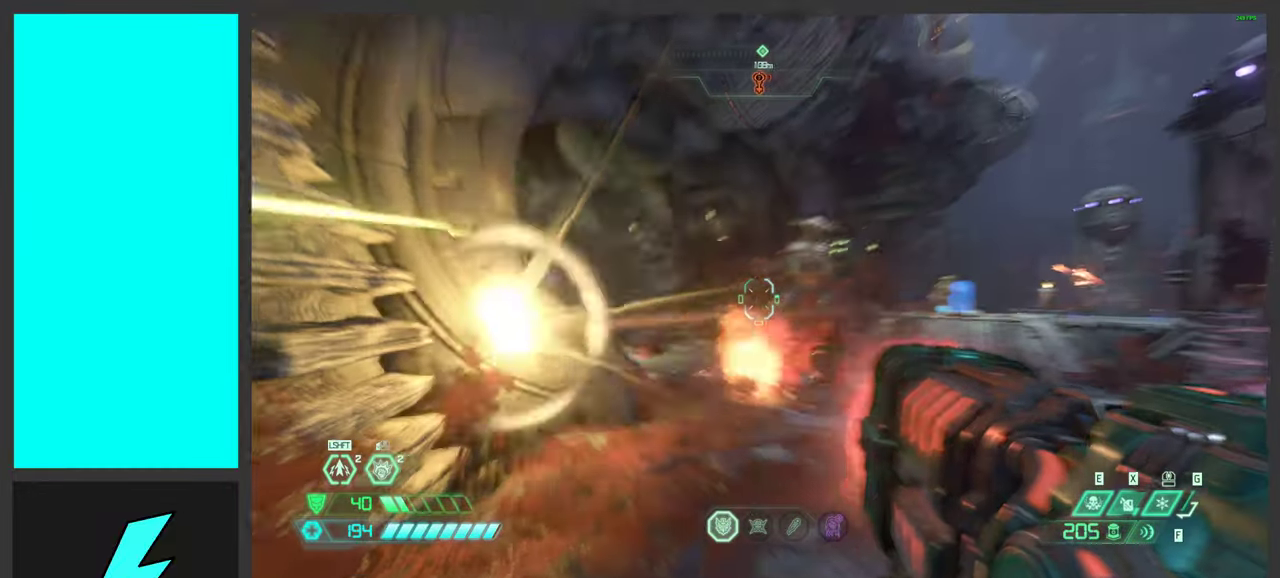
{"keys": ["d", "s"], "mouse": ["left"], "events": [[16, "space", "down"], [50, "s", "down"], [216, "space", "up"]]}
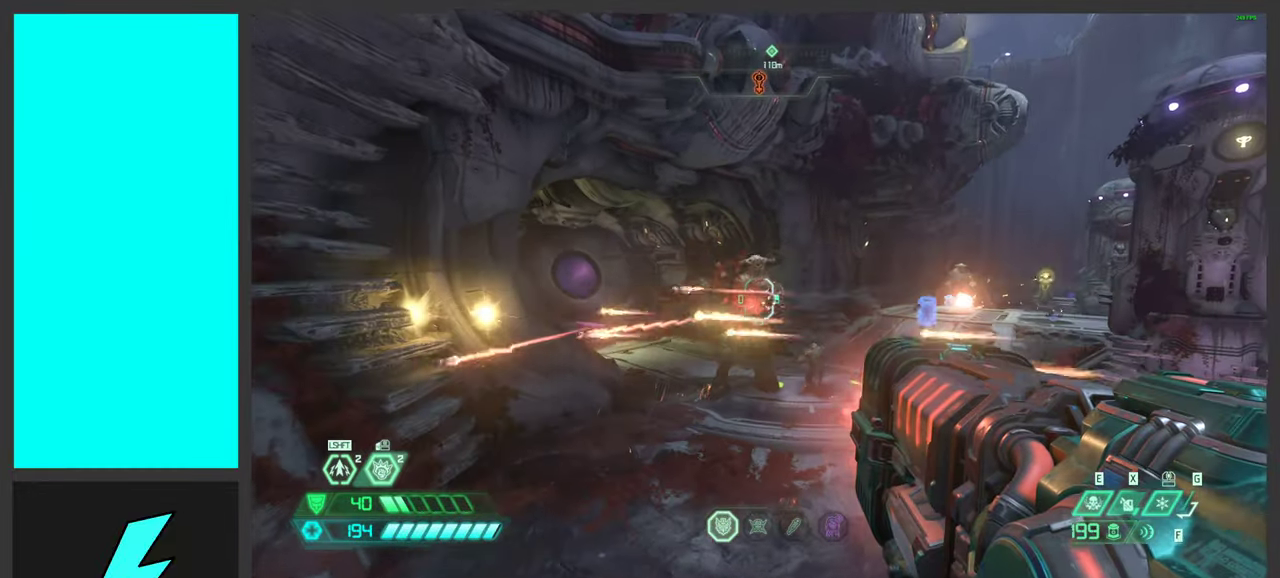
{"keys": ["a", "d", "space"], "mouse": ["left"], "events": [[183, "s", "up"], [383, "space", "down"], [500, "a", "down"]]}
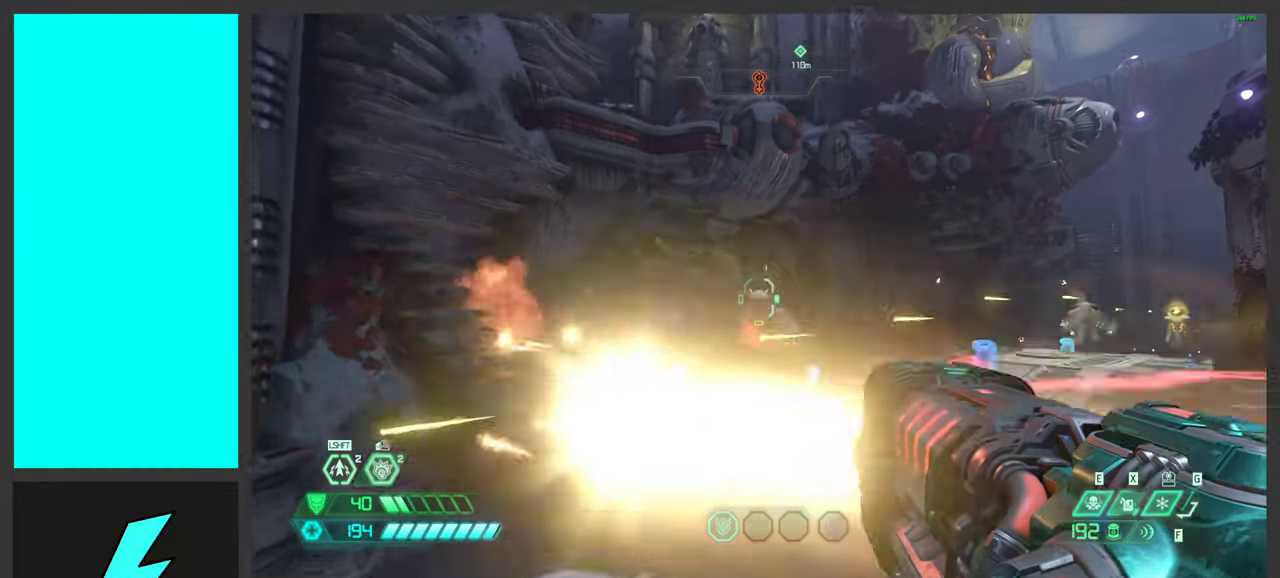
{"keys": ["a"], "mouse": ["left"], "events": [[16, "space", "up"], [83, "d", "up"], [133, "space", "down"], [283, "space", "up"]]}
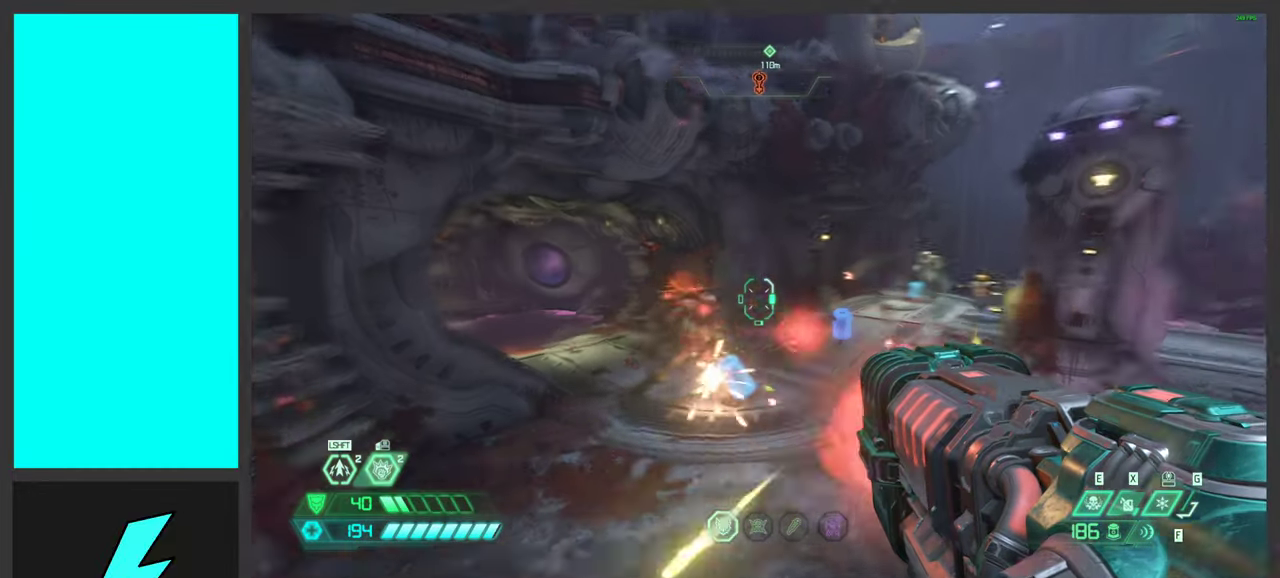
{"keys": ["a", "w"], "mouse": ["left"], "events": [[116, "a", "up"], [183, "d", "down"], [416, "a", "down"], [433, "w", "down"], [466, "d", "up"]]}
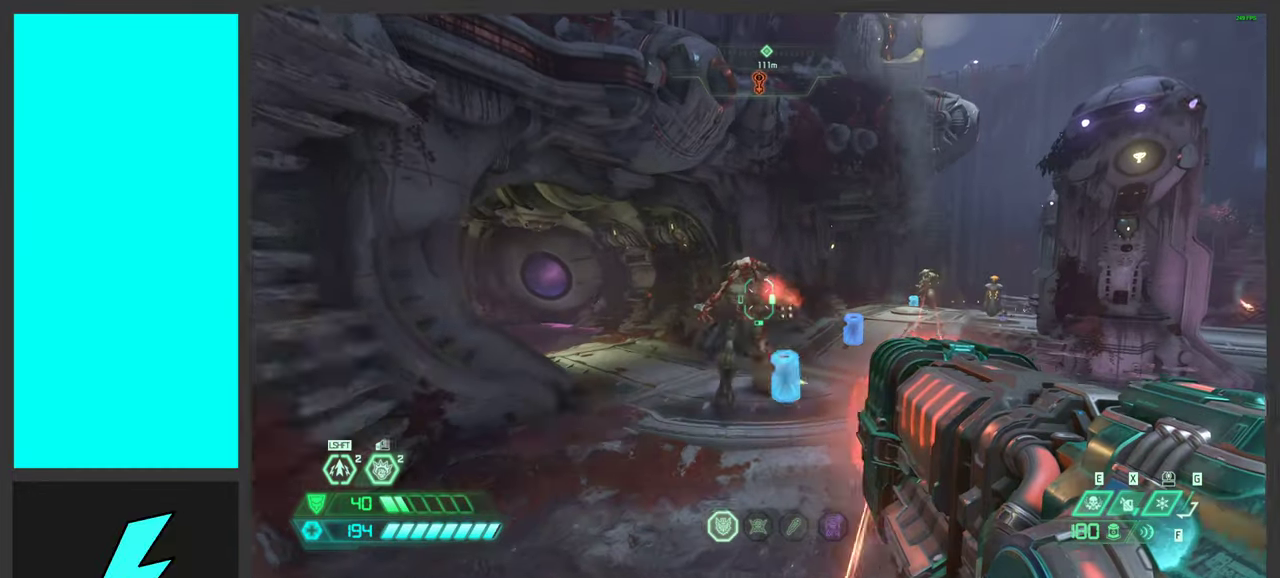
{"keys": ["a", "space"], "mouse": ["left"], "events": [[150, "space", "down"], [316, "space", "up"], [366, "w", "up"], [416, "space", "down"]]}
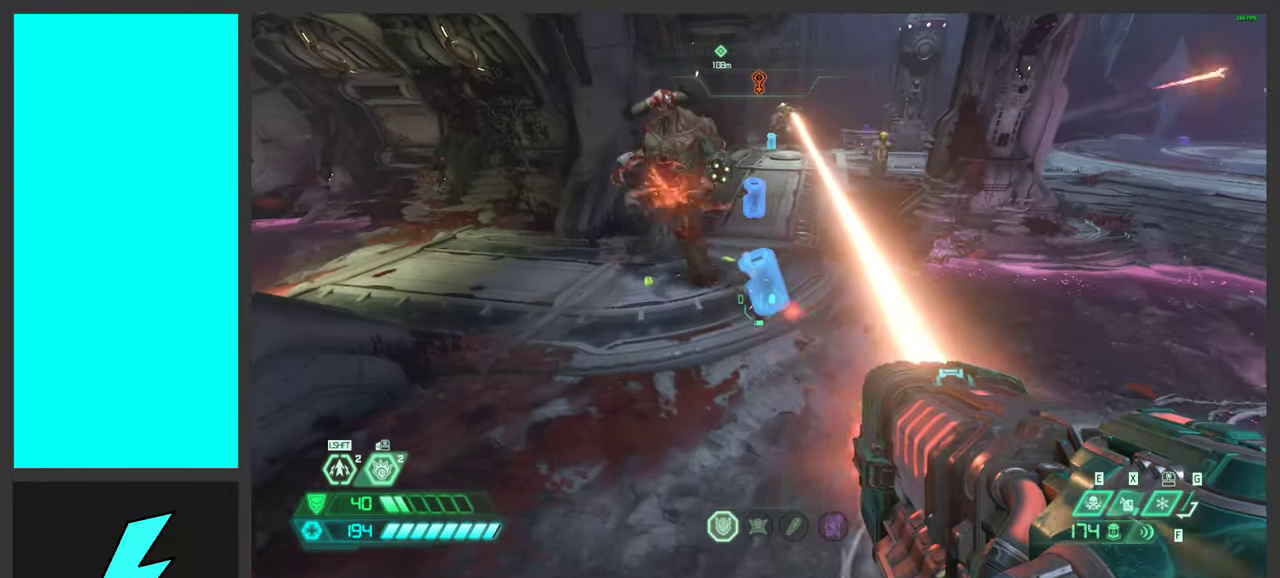
{"keys": ["d", "s"], "mouse": ["left"], "events": [[66, "space", "up"], [116, "a", "up"], [116, "d", "down"], [450, "s", "down"]]}
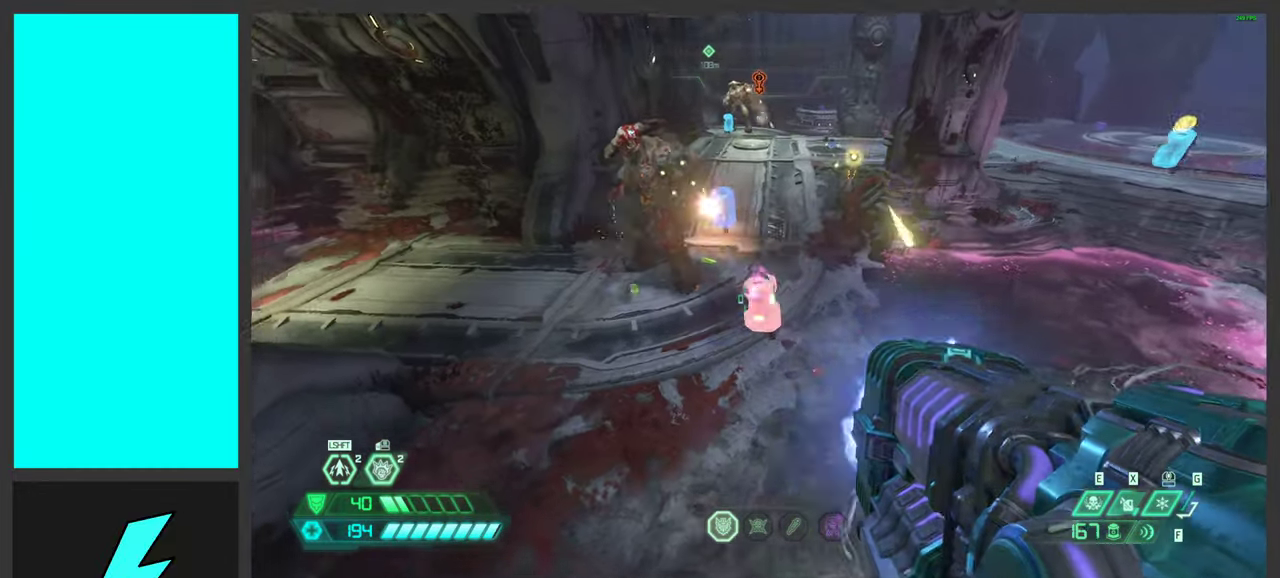
{"keys": ["a", "space"], "mouse": ["left"], "events": [[232, "s", "up"], [416, "a", "down"], [466, "d", "up"], [482, "space", "down"]]}
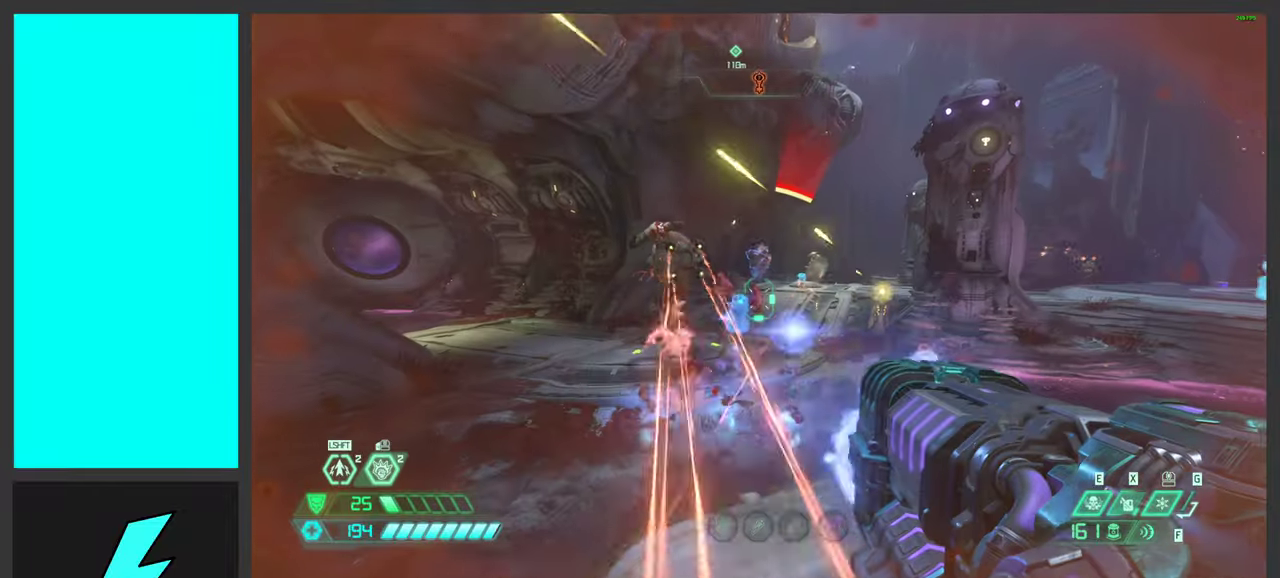
{"keys": ["d"], "mouse": ["left"], "events": [[150, "space", "up"], [233, "space", "down"], [400, "space", "up"], [500, "a", "up"], [500, "d", "down"]]}
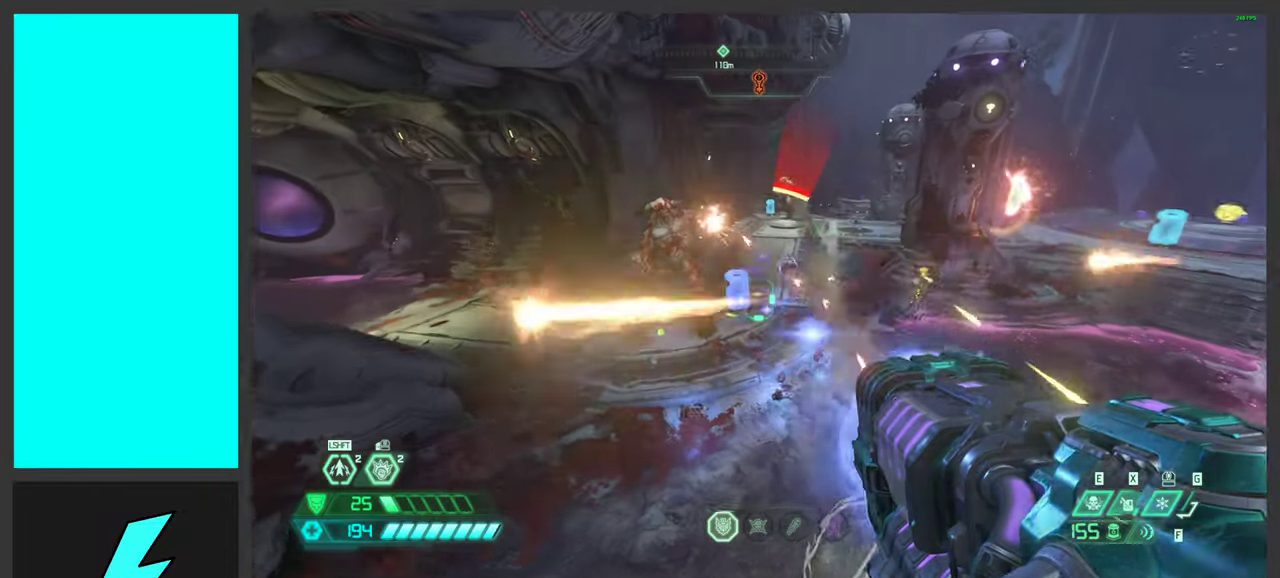
{"keys": ["w"], "mouse": ["left"], "events": [[383, "w", "down"], [483, "d", "up"]]}
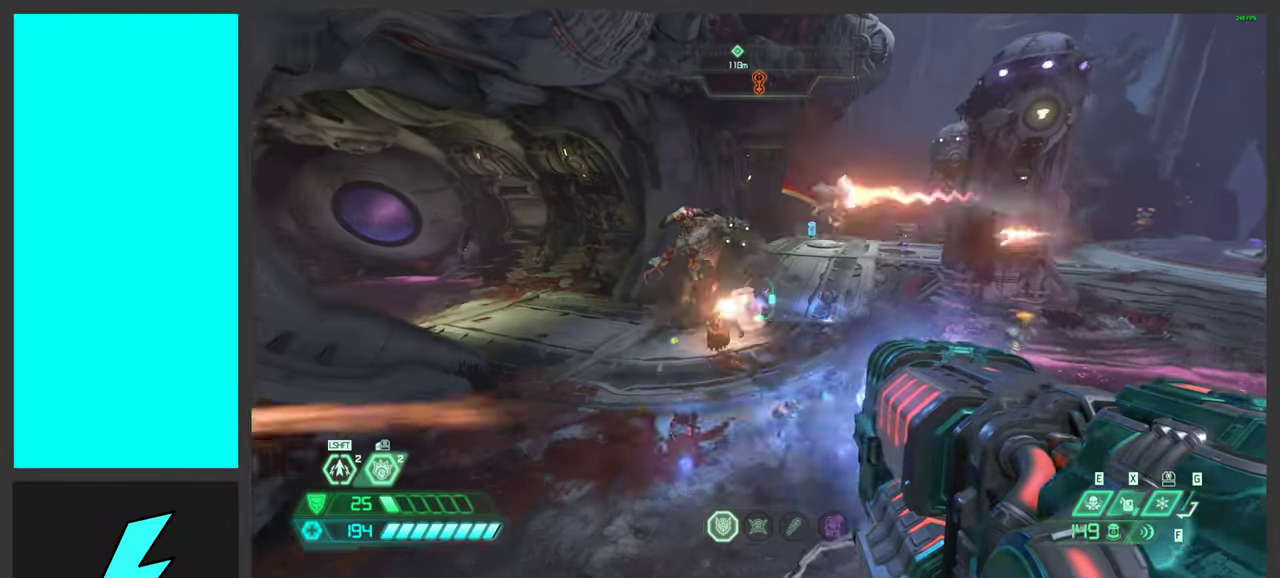
{"keys": ["a", "w"], "mouse": ["left"], "events": [[167, "a", "down"], [333, "space", "down"], [483, "space", "up"]]}
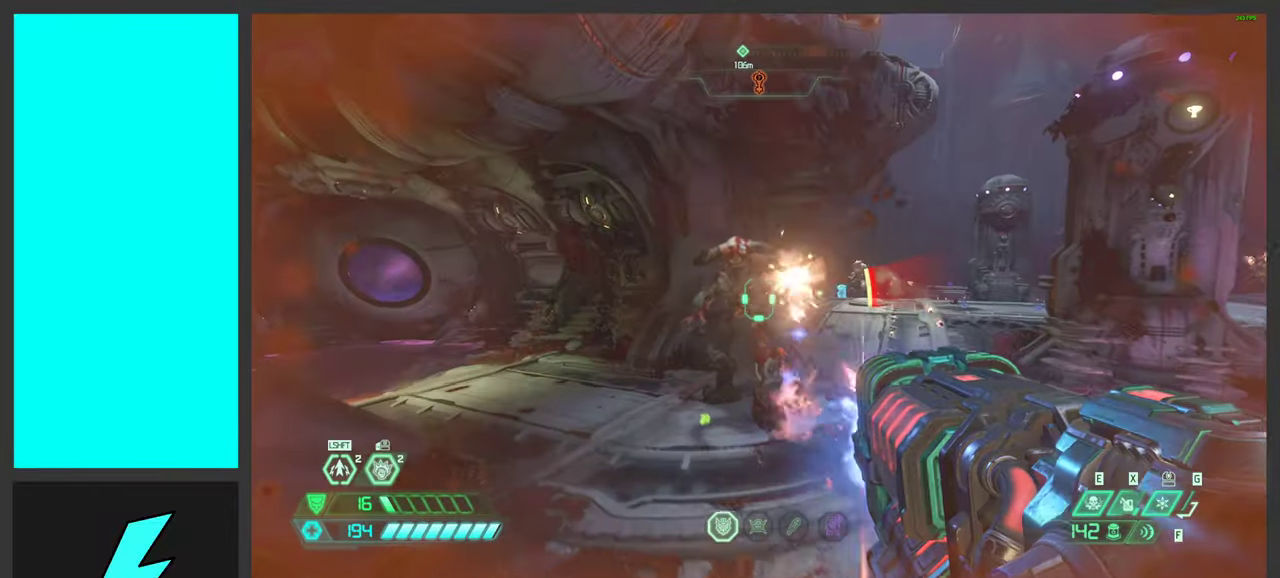
{"keys": ["a"], "mouse": ["right"], "events": [[17, "mouse_left", "up"], [83, "space", "down"], [250, "mouse_left", "down"], [267, "space", "up"], [317, "mouse_left", "up"], [350, "mouse_right", "down"], [383, "space", "down"], [483, "w", "up"], [500, "space", "up"]]}
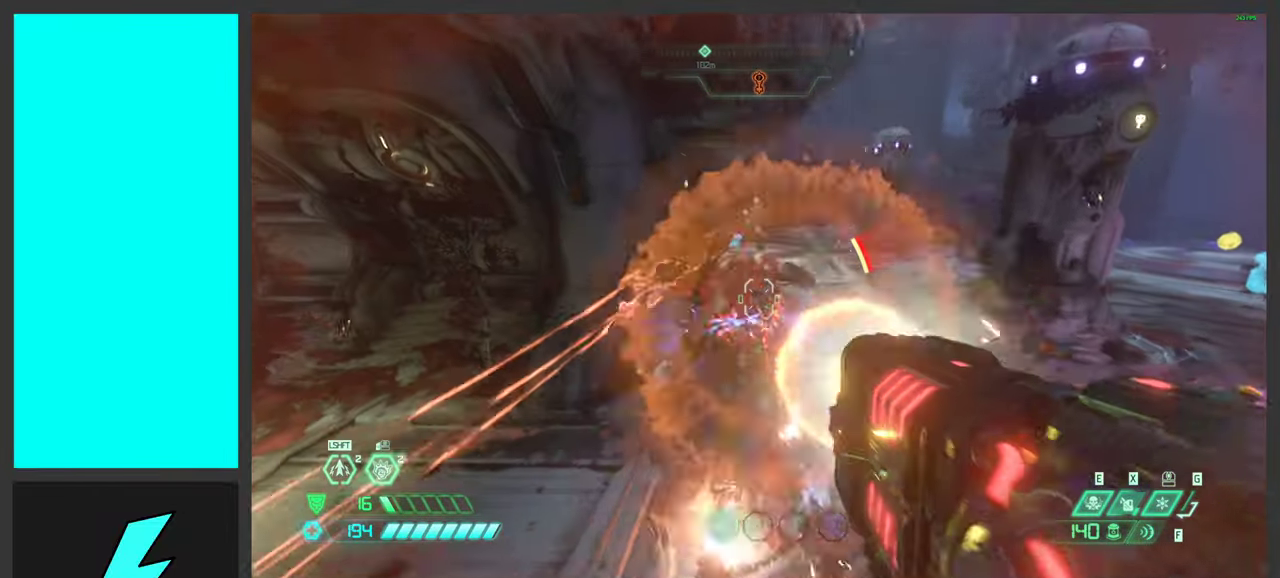
{"keys": ["a"], "mouse": ["left"], "events": [[50, "mouse_right", "up"], [150, "mouse_left", "down"]]}
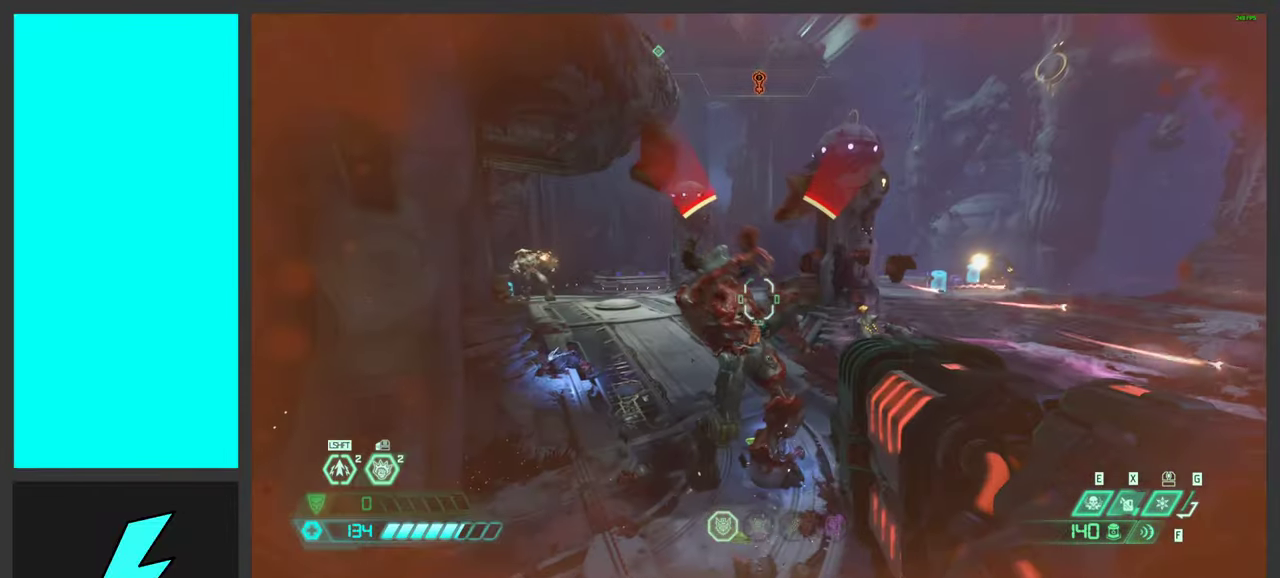
{"keys": ["a", "s", "space"], "mouse": ["left"], "events": [[383, "space", "down"], [400, "s", "down"]]}
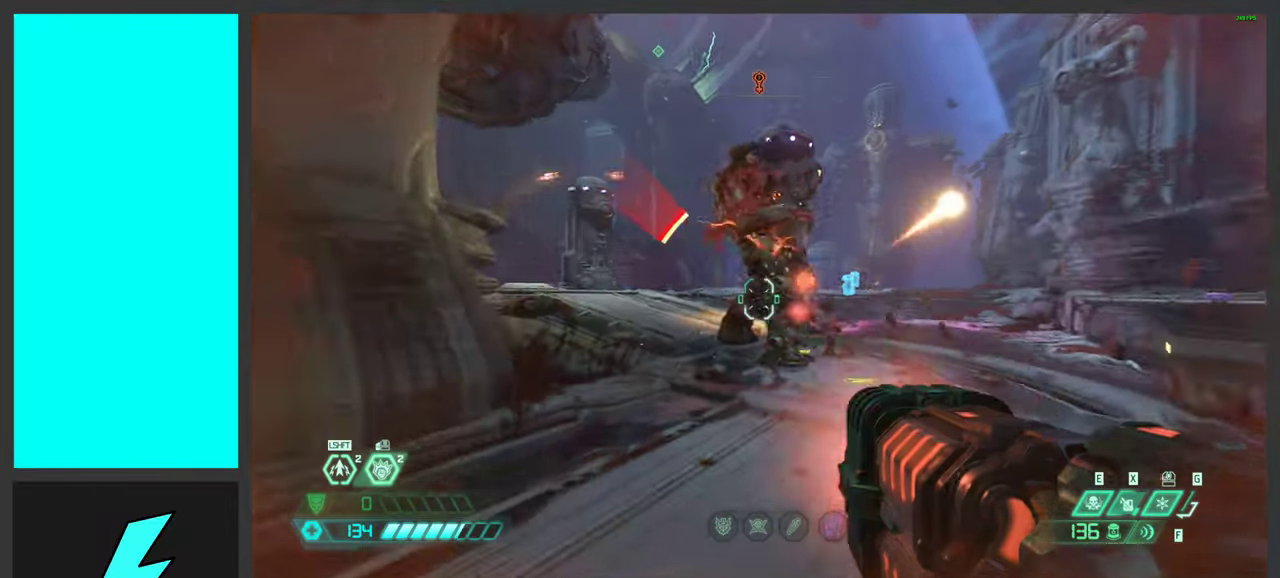
{"keys": ["w"], "mouse": [], "events": [[50, "mouse_left", "up"], [67, "s", "up"], [100, "space", "up"], [217, "space", "down"], [217, "w", "down"], [383, "a", "up"], [383, "space", "up"]]}
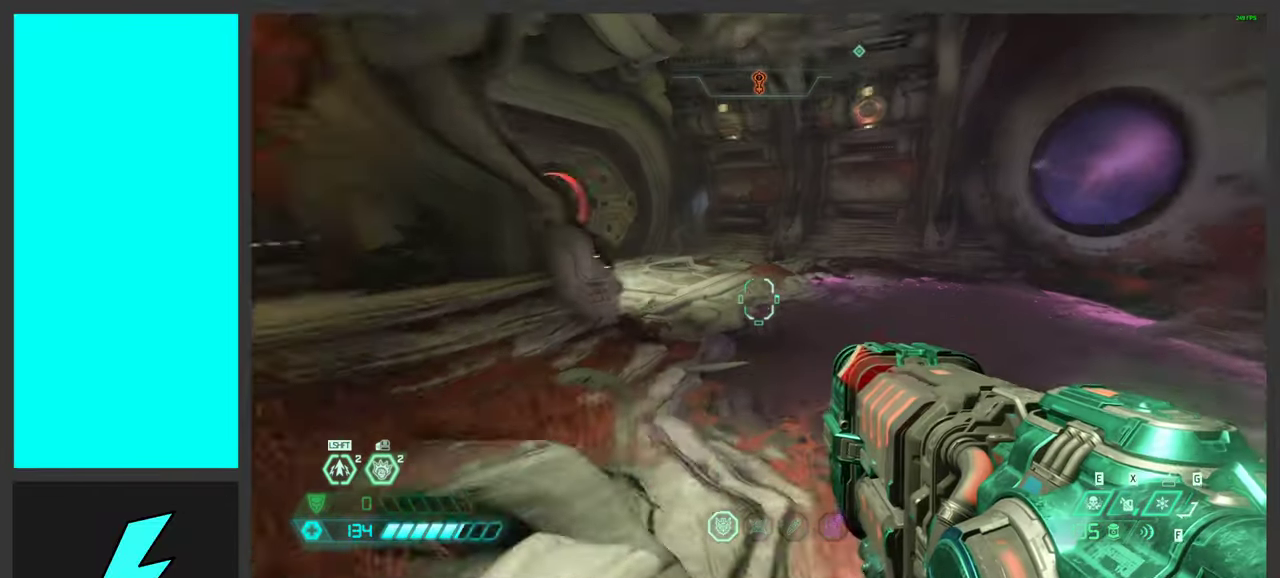
{"keys": ["shift", "w"], "mouse": [], "events": [[83, "shift", "down"], [233, "shift", "up"], [500, "shift", "down"]]}